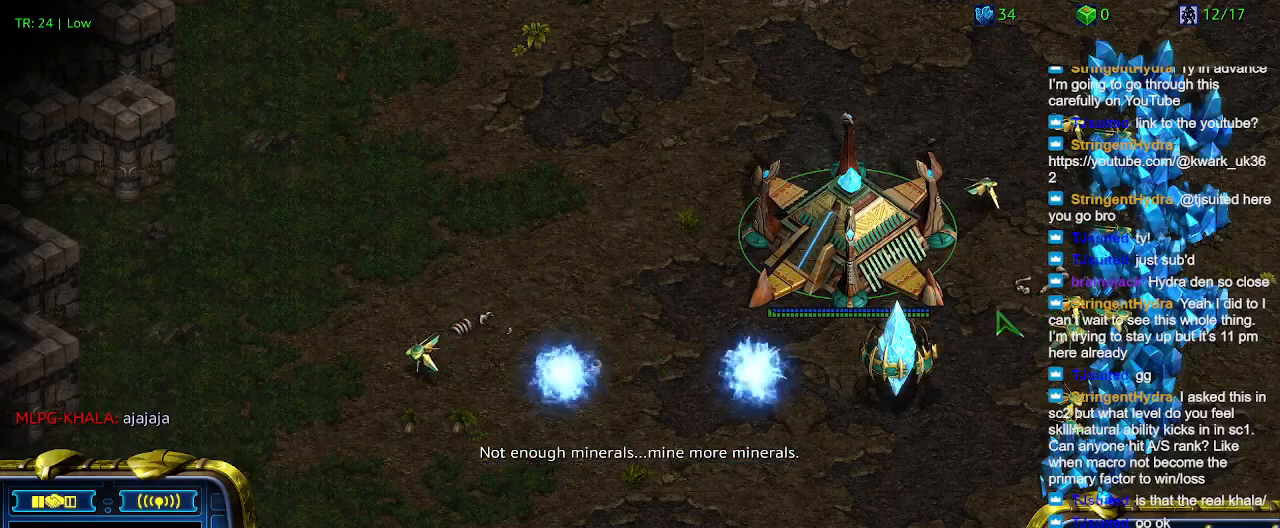
Gameplay with keyboard; each line is a JSON object with the keys held at the frame after it. "events" lists presses ("down") and releases ("up") of "1", "2", "3", "4", "5", "6", "a", "c", "ctrl", "d", "e", "f2", "f3", "q", "s", "t", "w", "x" and "z" between this image and that frame as [ms after this image, input, new state], when the widget could be followed in between. No other keys are recorded. Mouse input is not recorded.
{"keys": [], "events": []}
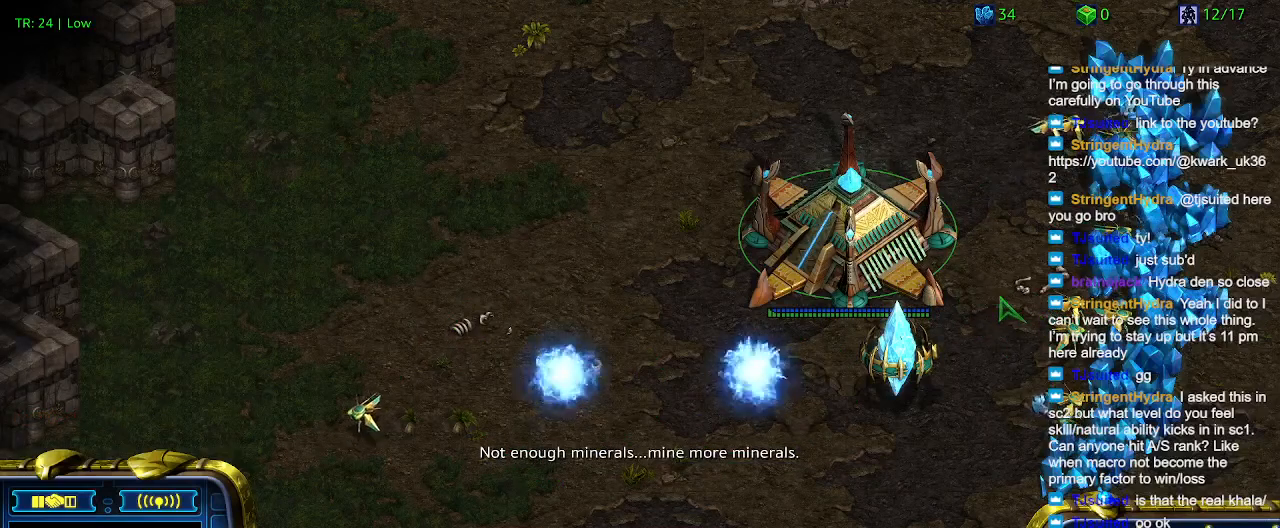
{"keys": [], "events": []}
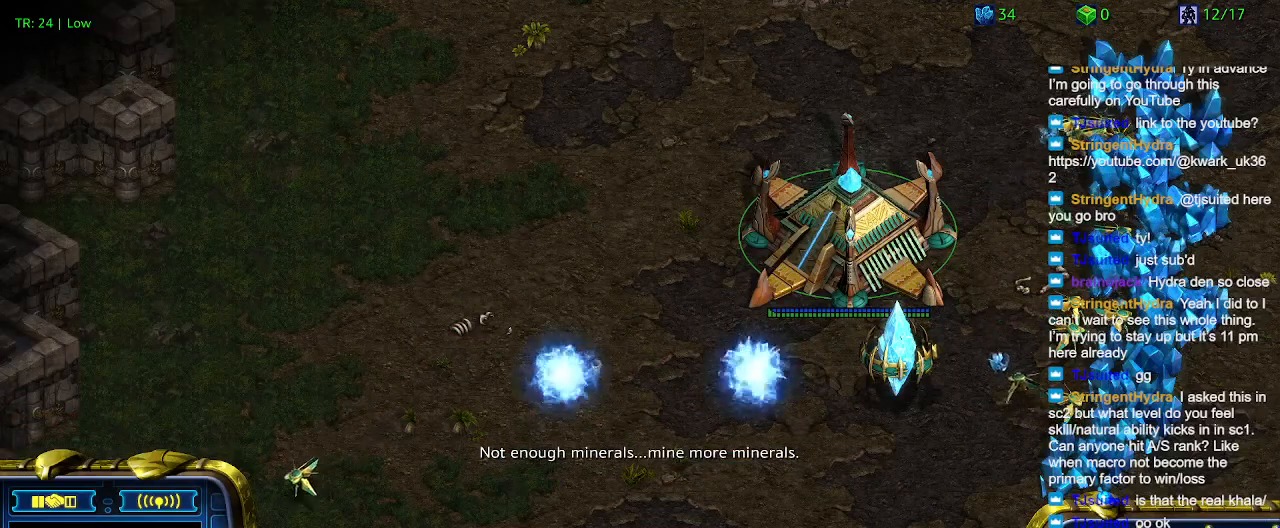
{"keys": [], "events": []}
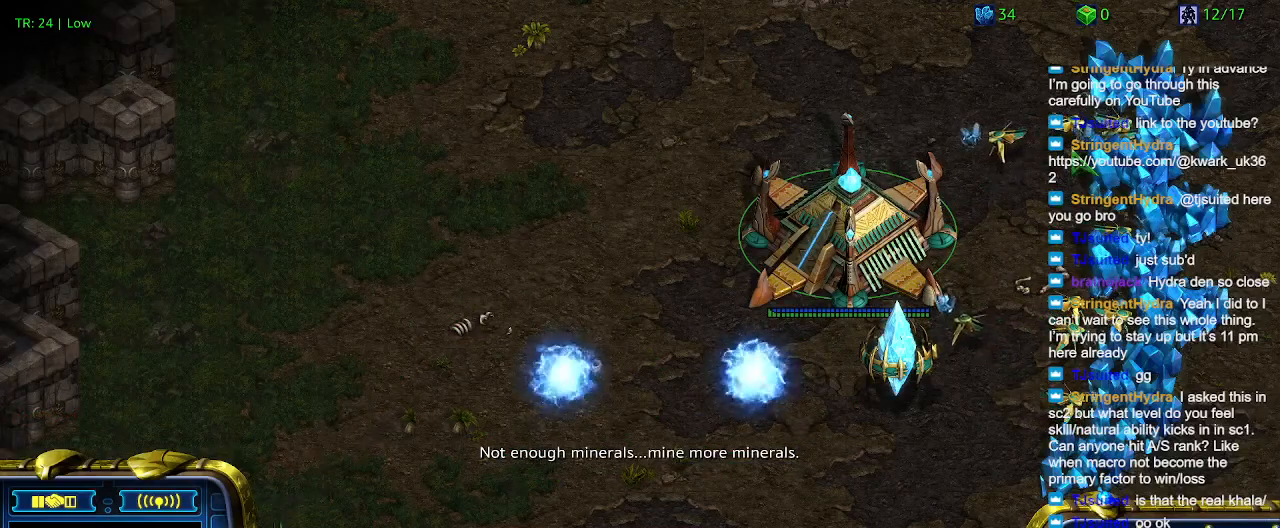
{"keys": [], "events": []}
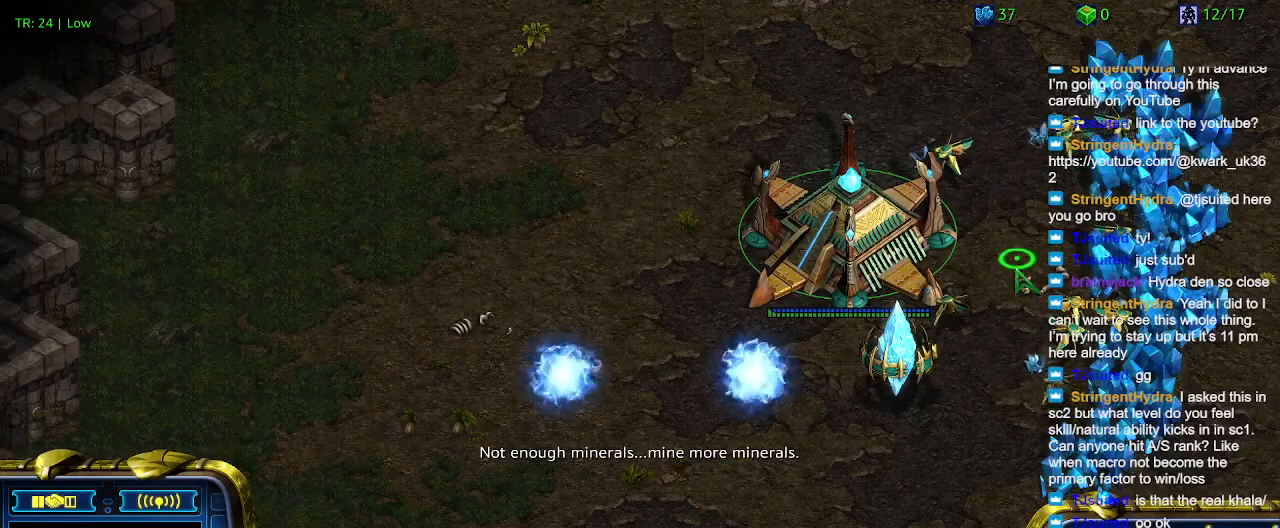
{"keys": [], "events": []}
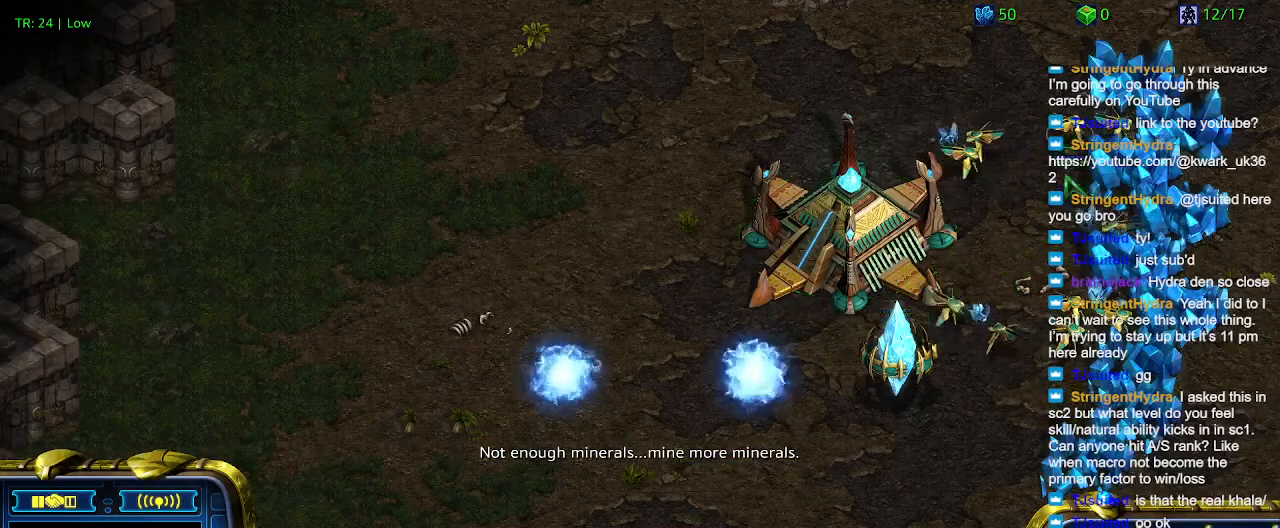
{"keys": [], "events": []}
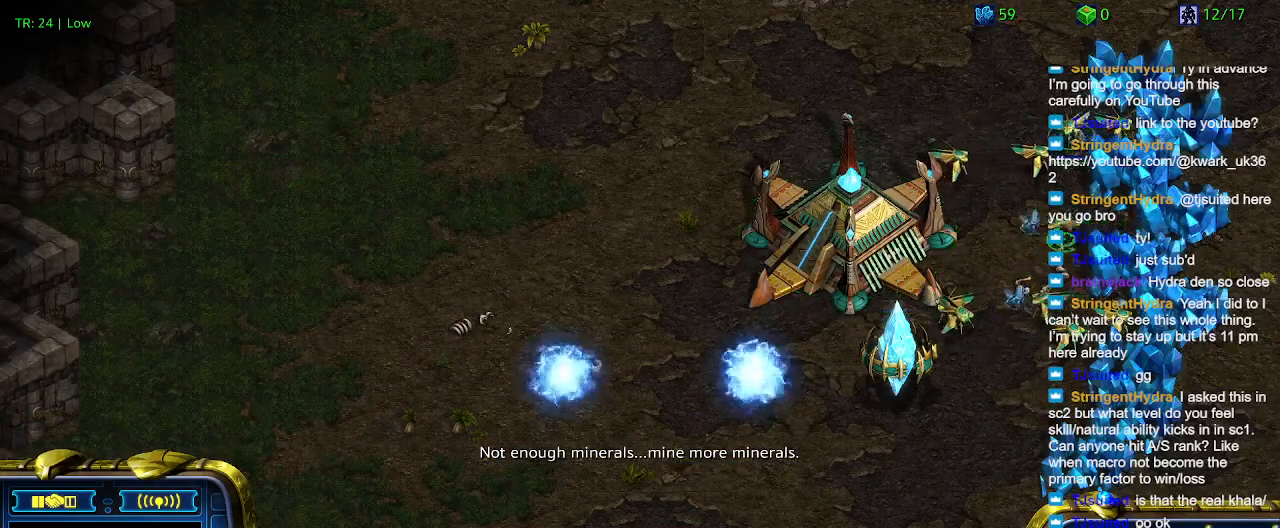
{"keys": [], "events": [[234, "c", "down"], [367, "c", "up"]]}
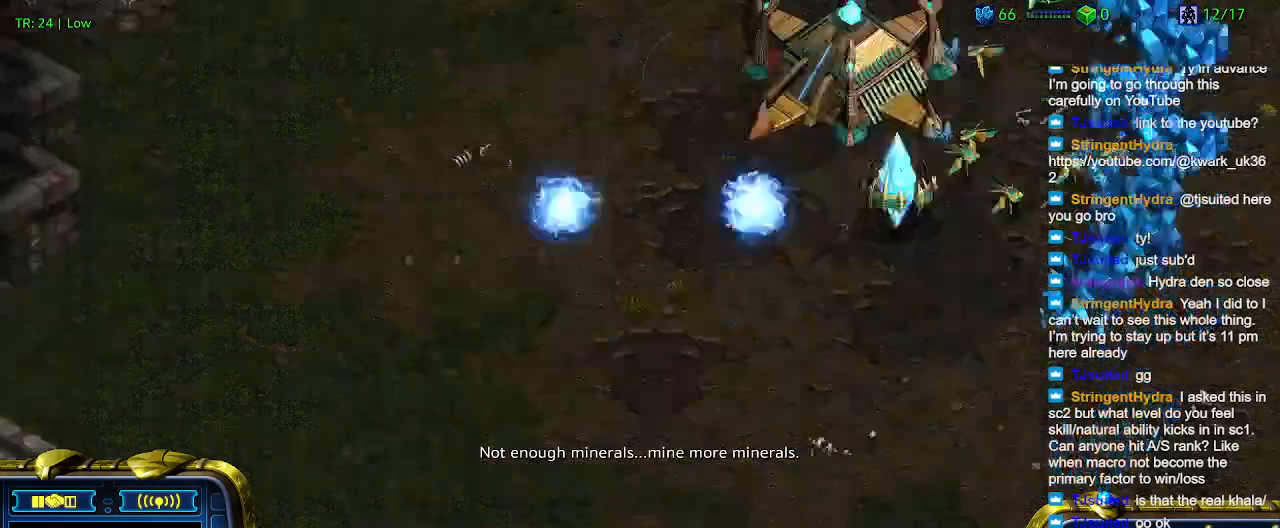
{"keys": ["1"], "events": [[67, "1", "down"], [200, "1", "up"], [200, "2", "down"], [334, "2", "up"], [434, "1", "down"]]}
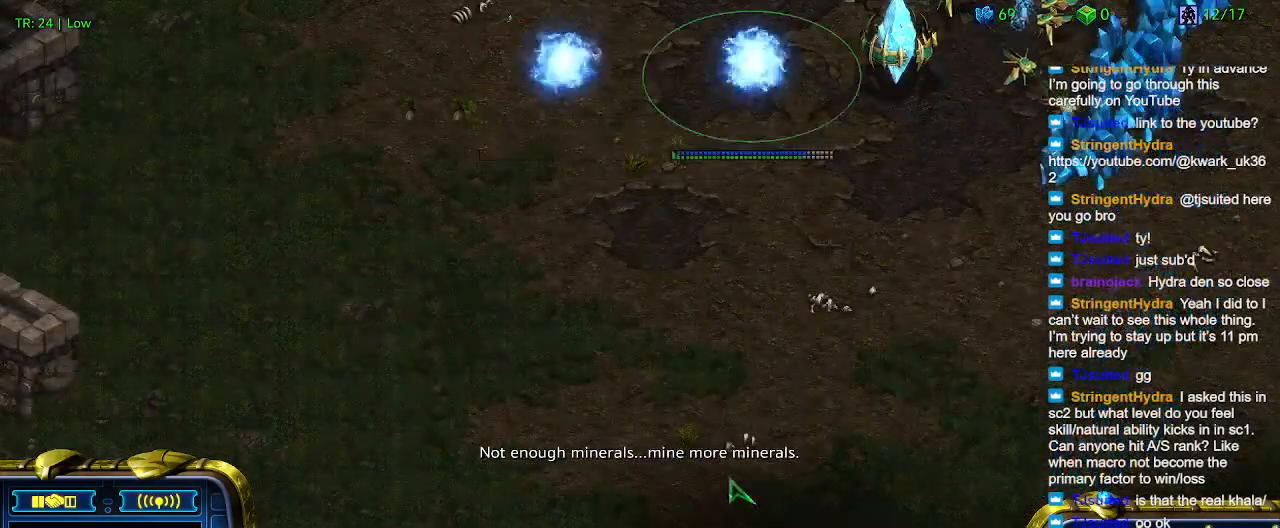
{"keys": [], "events": [[34, "2", "down"], [67, "1", "up"], [134, "2", "up"], [300, "5", "down"], [434, "5", "up"]]}
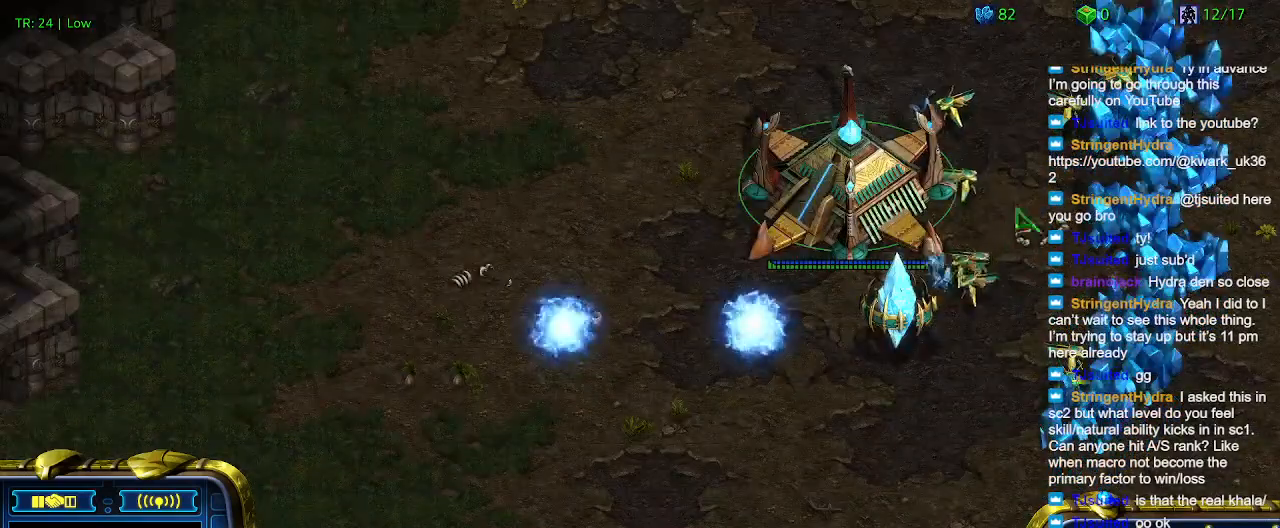
{"keys": [], "events": [[434, "t", "down"], [500, "t", "up"]]}
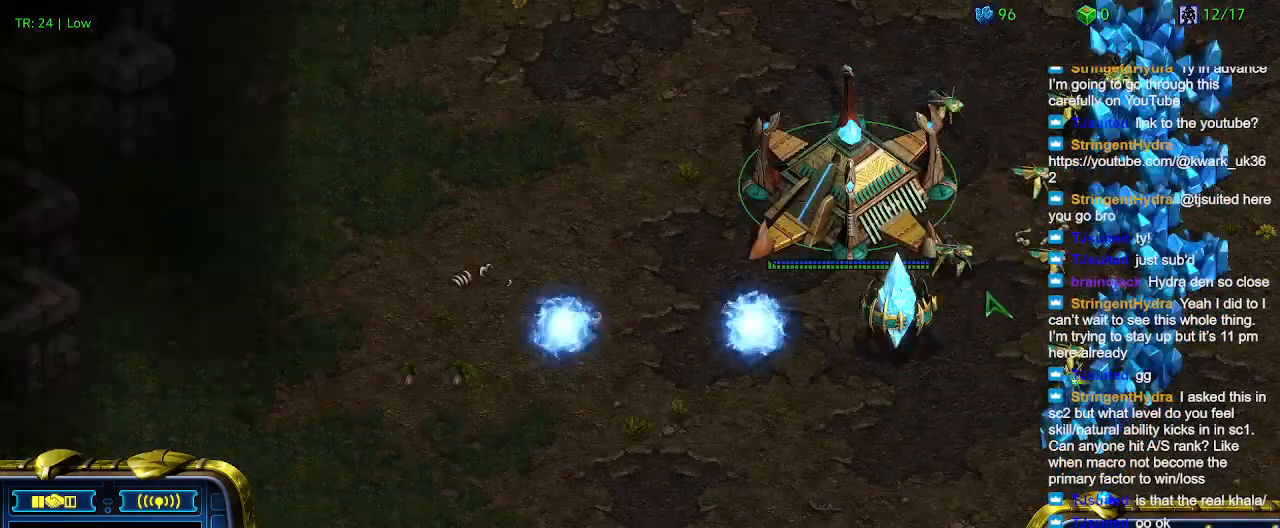
{"keys": [], "events": []}
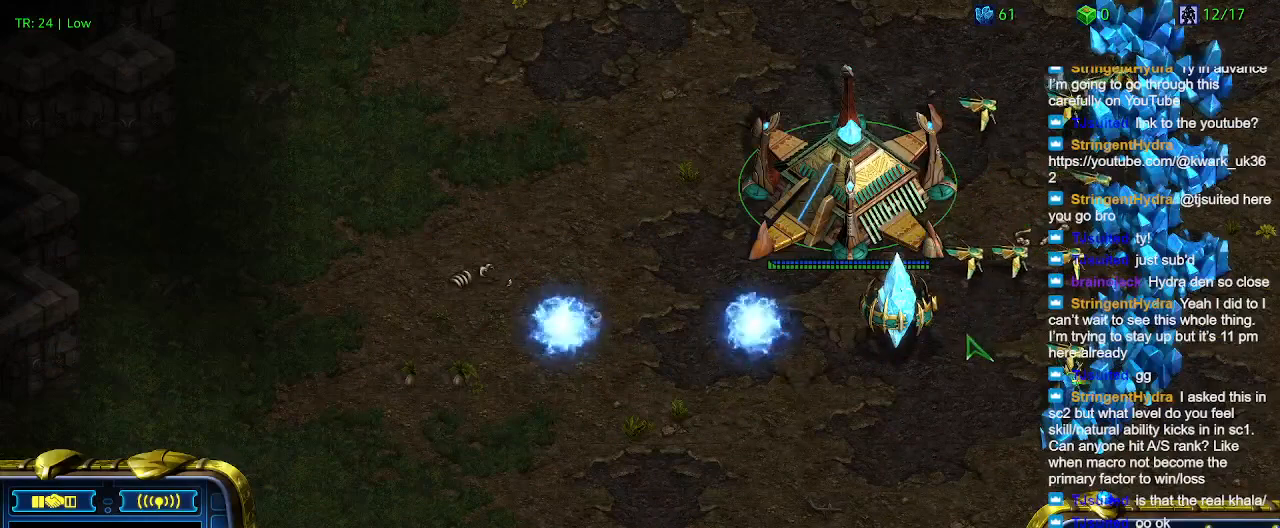
{"keys": [], "events": []}
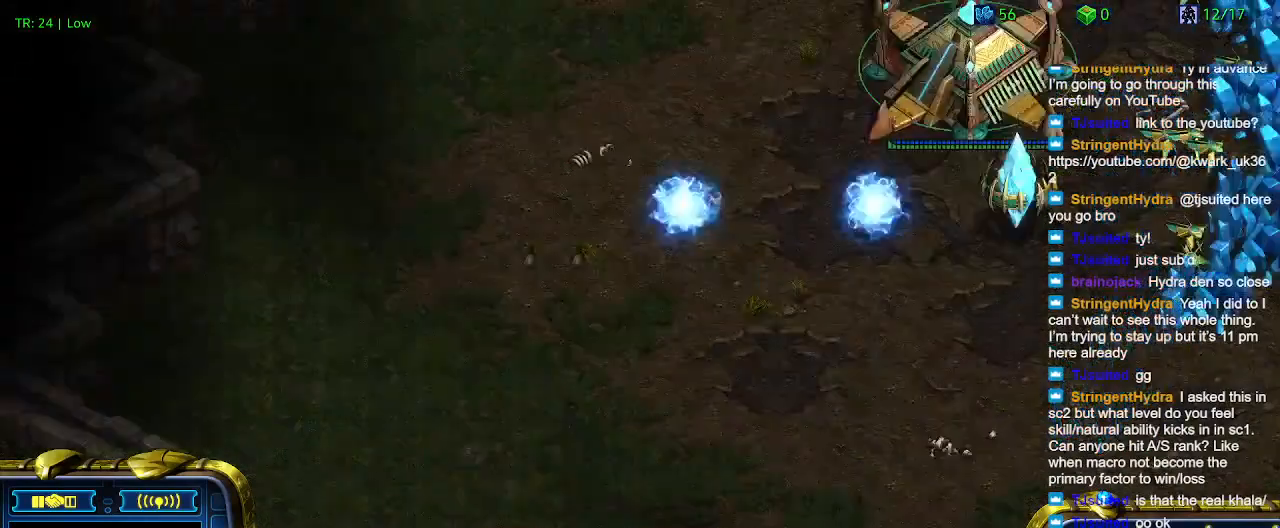
{"keys": ["ctrl"], "events": [[467, "ctrl", "down"]]}
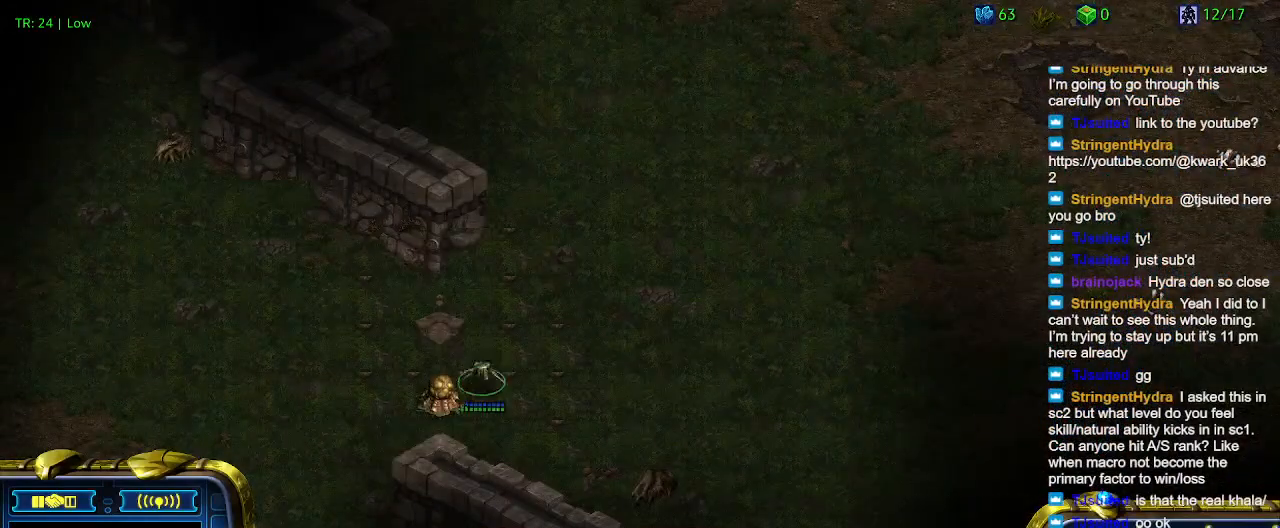
{"keys": [], "events": [[67, "3", "down"], [167, "3", "up"], [167, "ctrl", "up"]]}
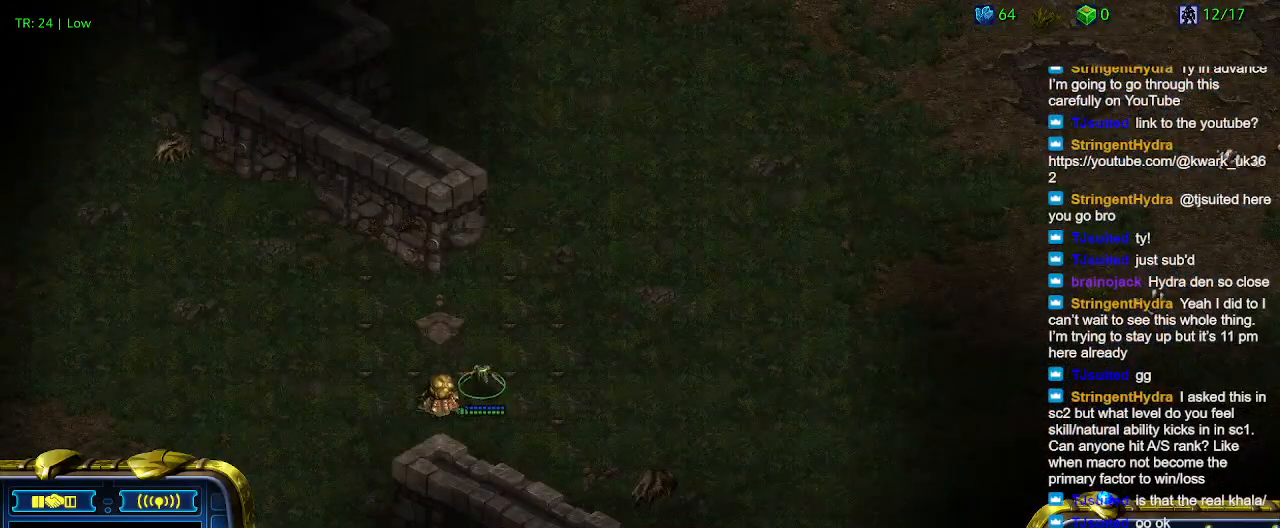
{"keys": [], "events": []}
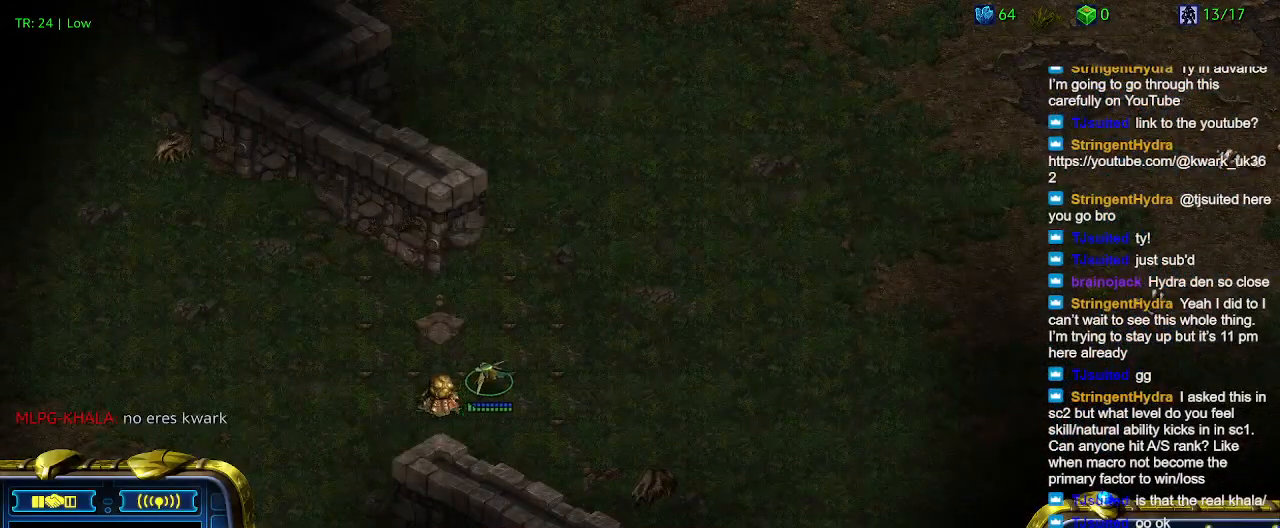
{"keys": [], "events": [[234, "5", "down"], [367, "5", "up"], [434, "5", "down"], [500, "5", "up"]]}
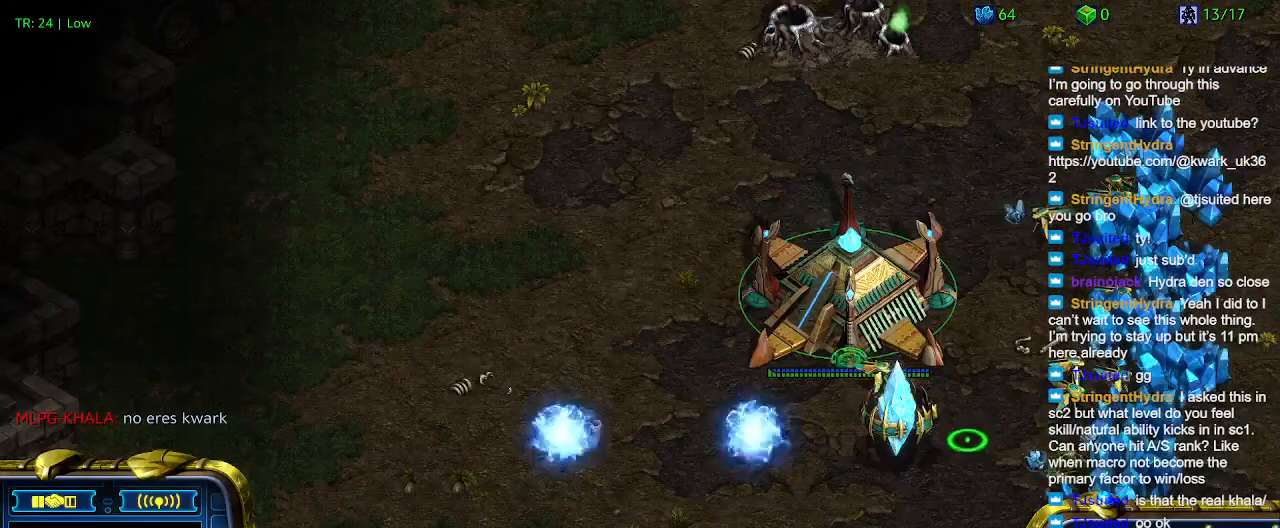
{"keys": [], "events": []}
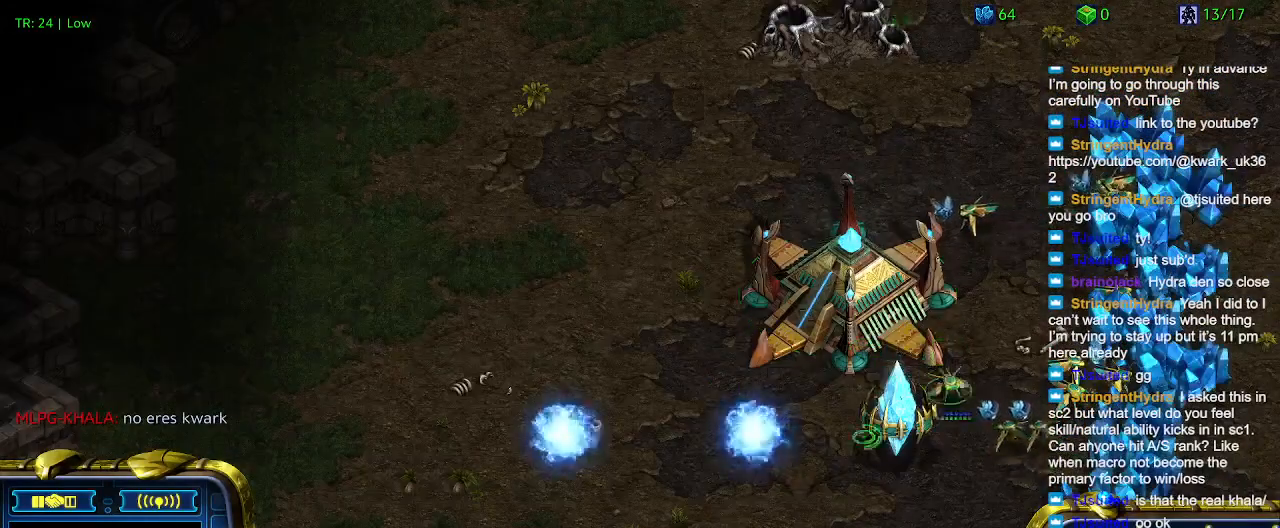
{"keys": [], "events": []}
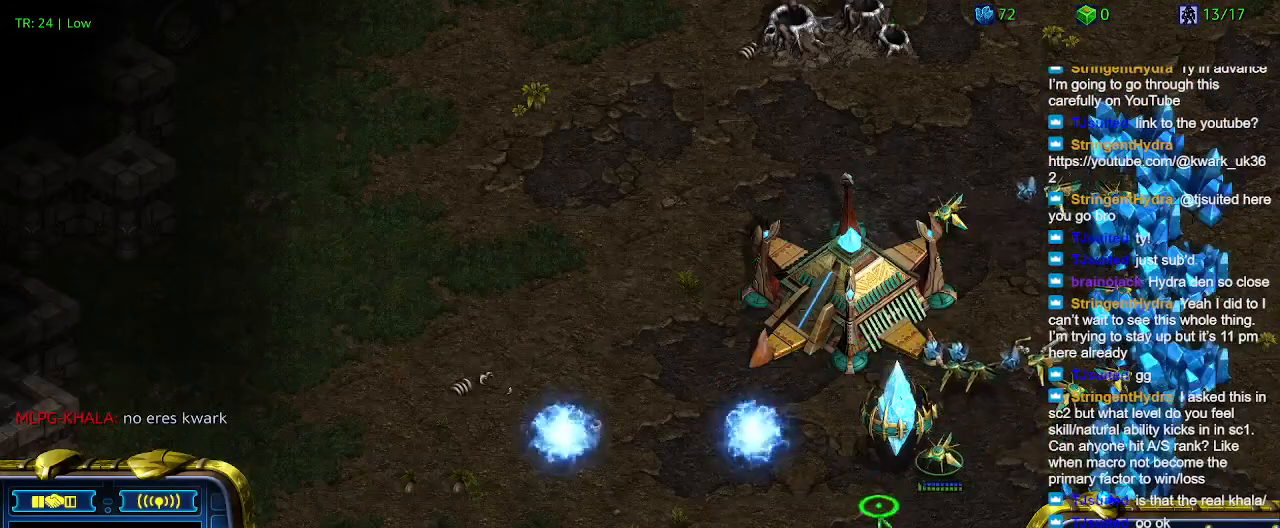
{"keys": [], "events": []}
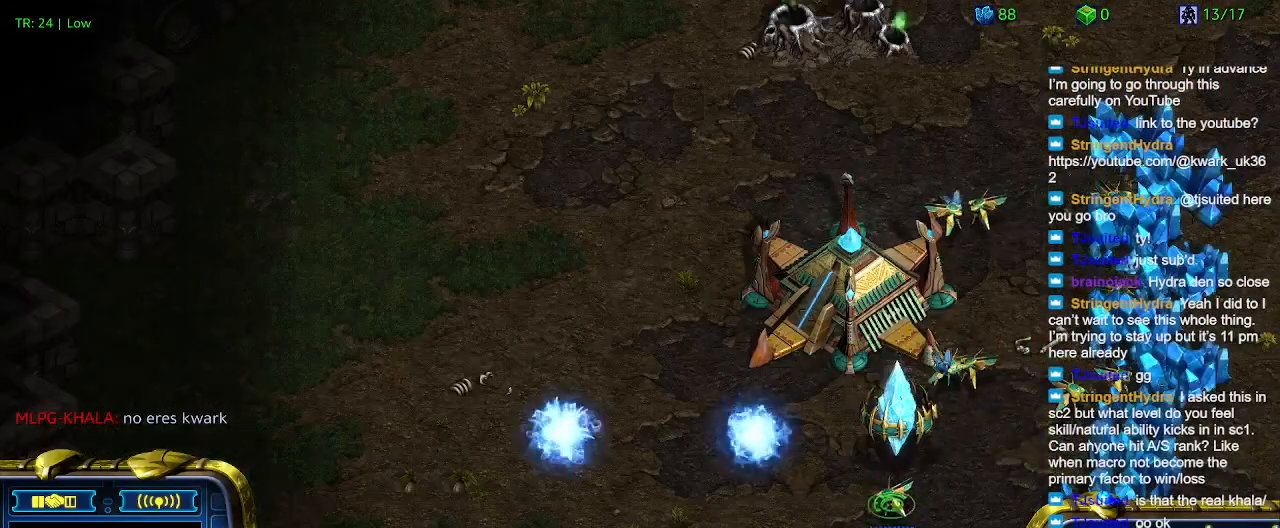
{"keys": [], "events": [[200, "q", "down"], [300, "q", "up"], [400, "q", "down"], [467, "q", "up"]]}
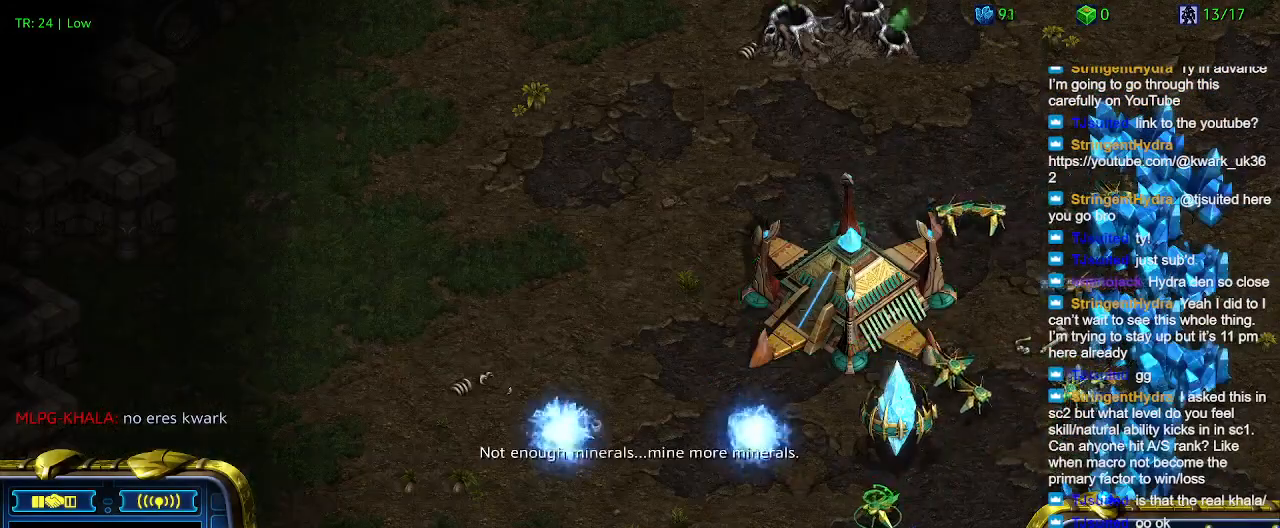
{"keys": [], "events": [[67, "q", "down"], [200, "q", "up"], [300, "q", "down"], [367, "q", "up"]]}
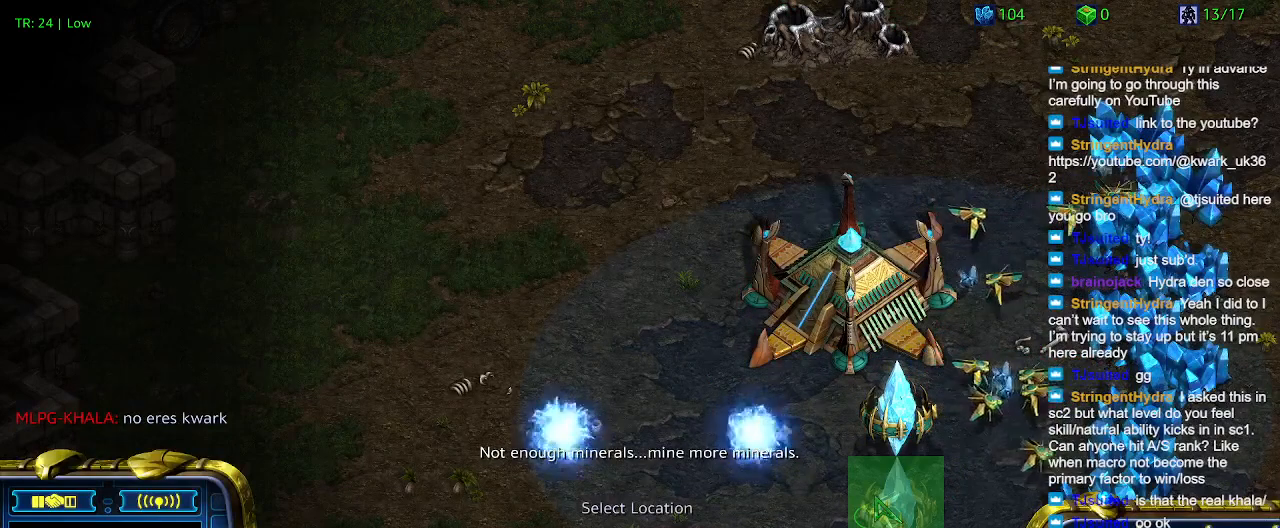
{"keys": [], "events": []}
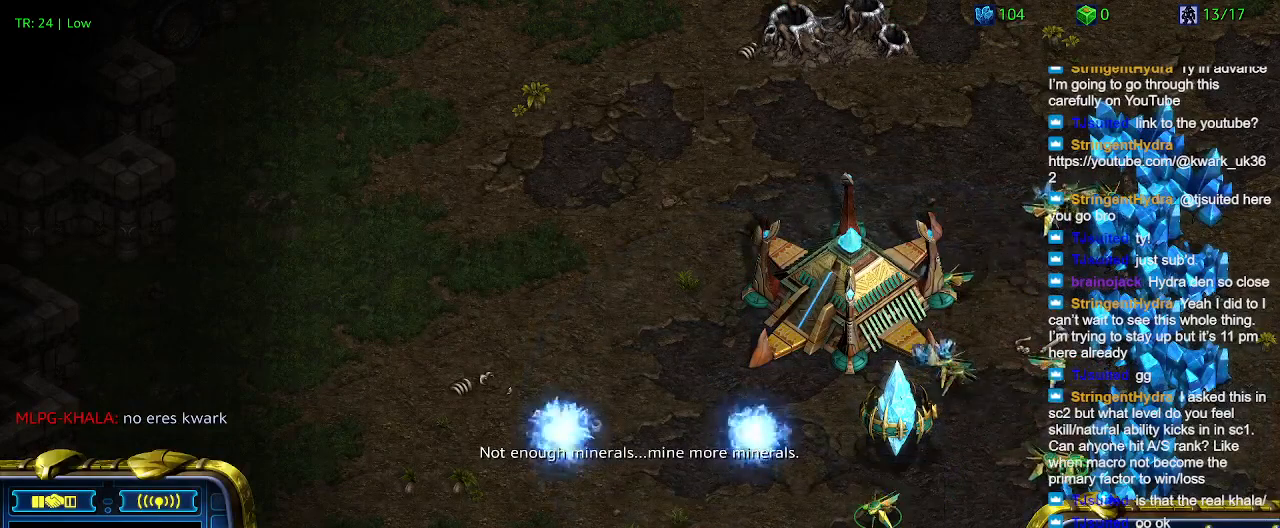
{"keys": [], "events": []}
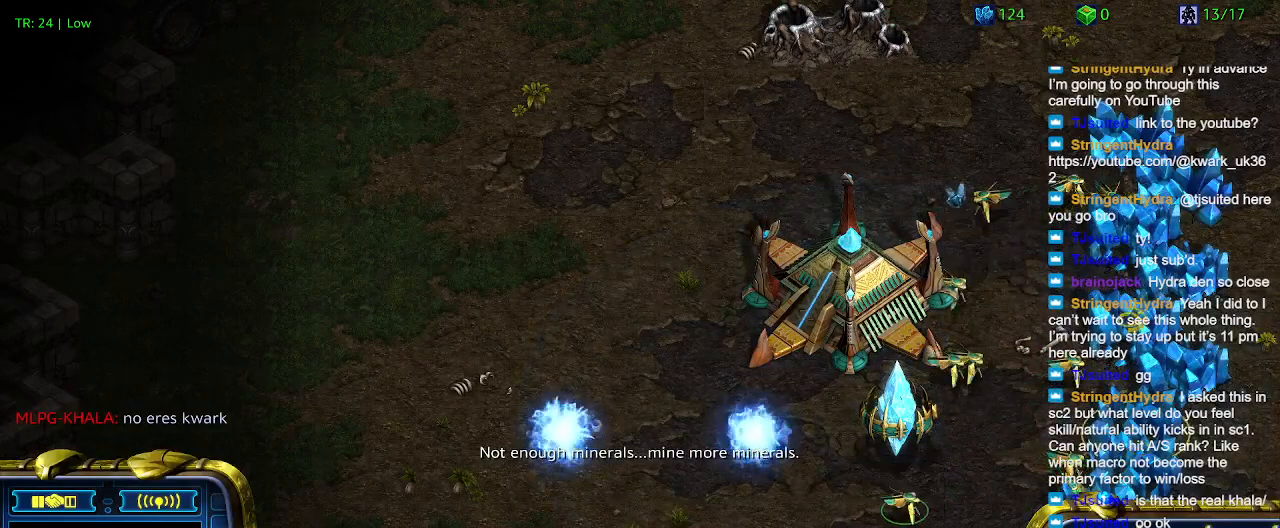
{"keys": [], "events": []}
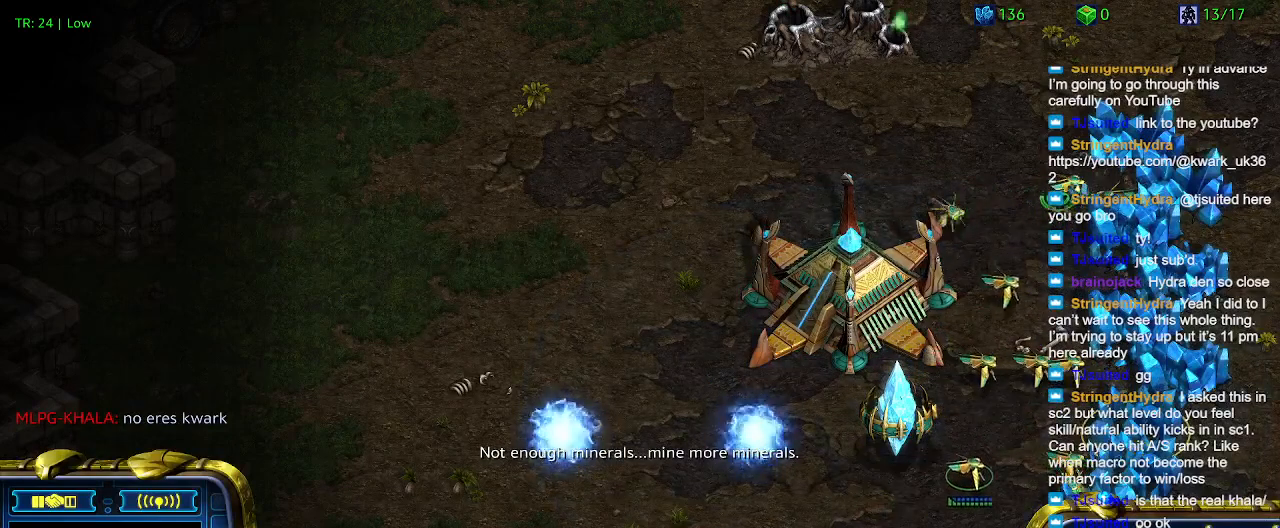
{"keys": [], "events": []}
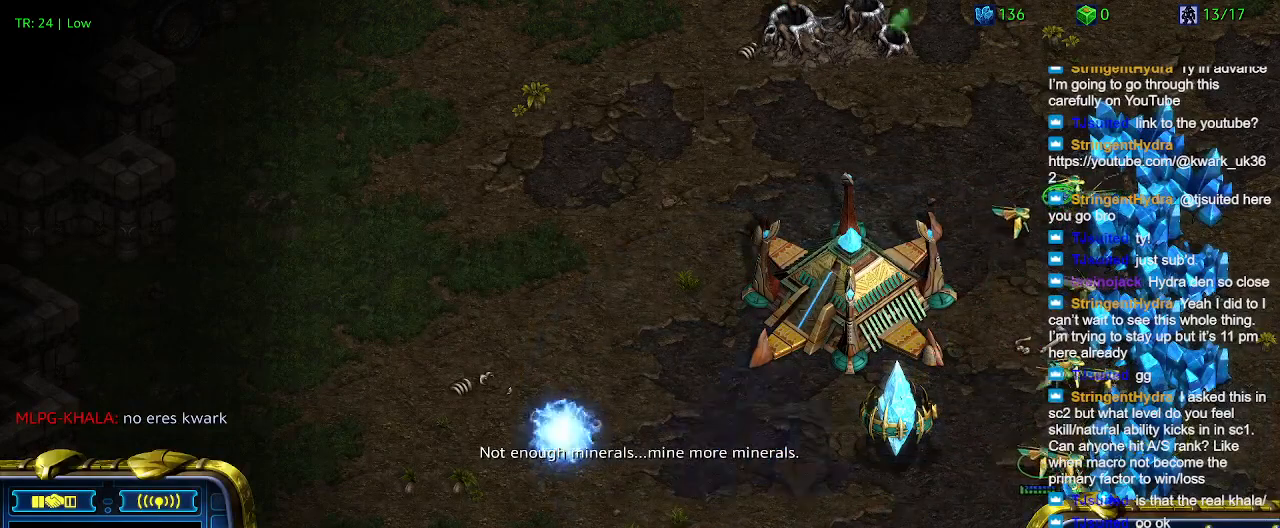
{"keys": ["2"], "events": [[200, "1", "down"], [334, "1", "up"], [400, "2", "down"]]}
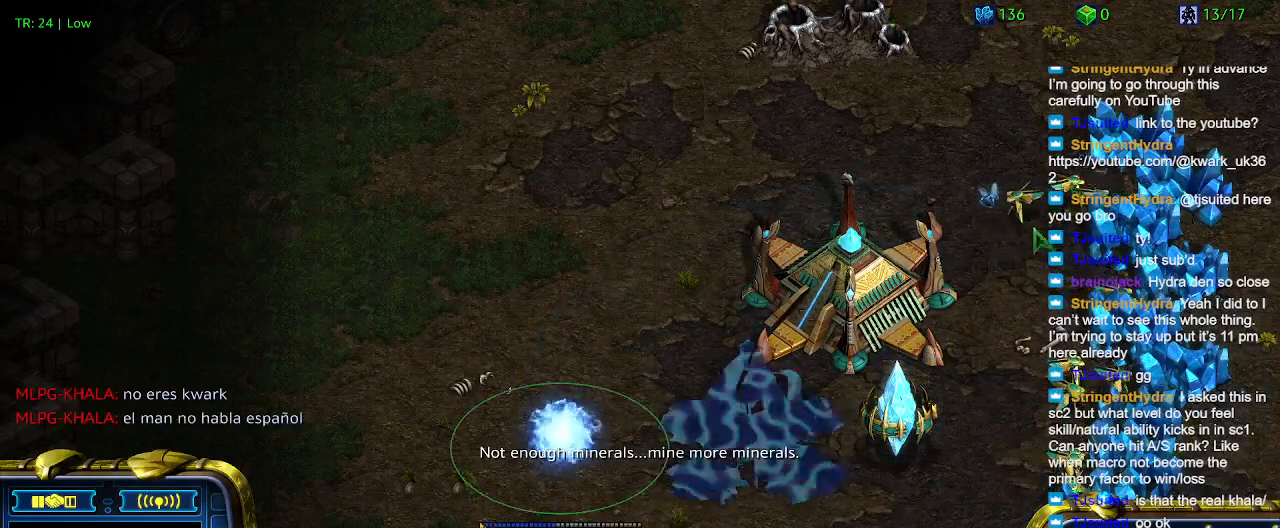
{"keys": [], "events": [[34, "2", "up"]]}
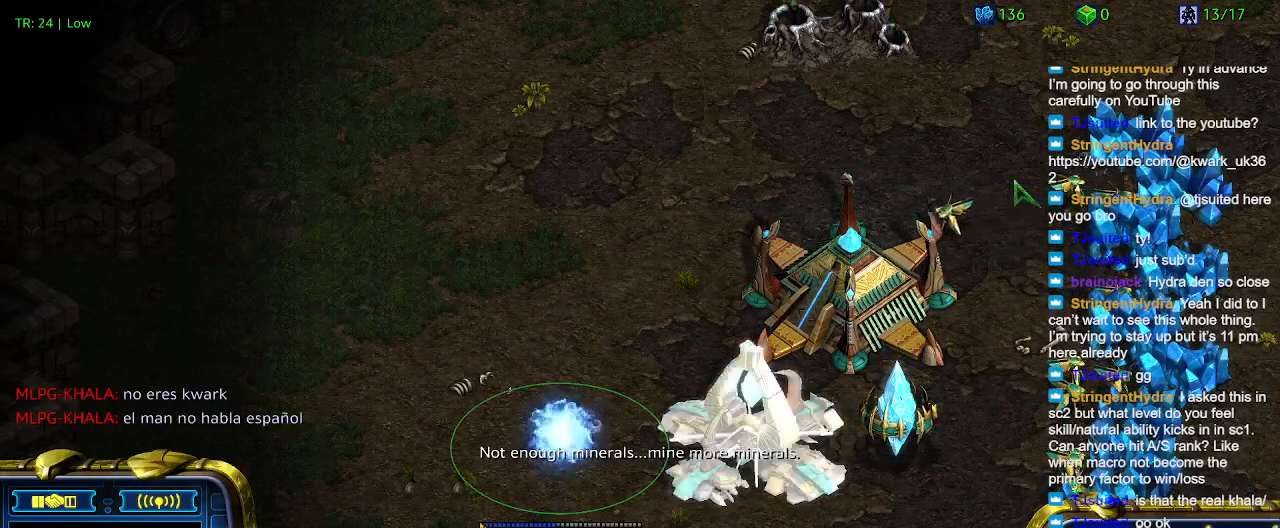
{"keys": [], "events": []}